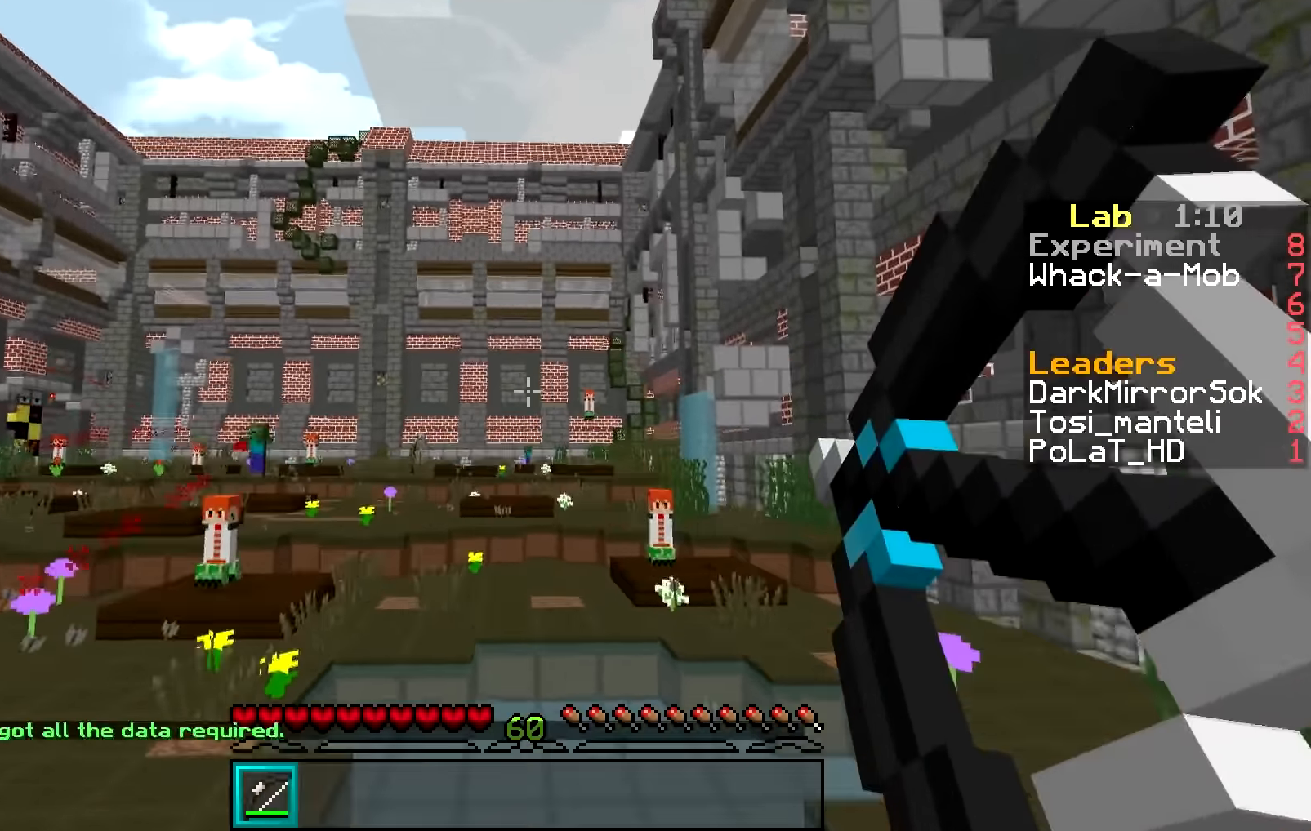
Gameplay with keyboard and mouse; each line is a JSON object with the keys and mouse buttons held at the frame after it. "events" lists presses ("down") and releases ("up") of "a", "d", "s", "w", "mouse_left" and "mouse_right" between this image and that frame as [ms after this image, input, new state], when the widget could be followed in between. "mouse_left", "mouse_right" = the "left", "right" buttons of the "mouse" list. No other keys are recorded. Fast repeated clicks can show as one long hold. Mouse movement is not recorded.
{"keys": [], "mouse": ["right"], "events": [[100, "mouse_right", "up"], [300, "mouse_right", "down"]]}
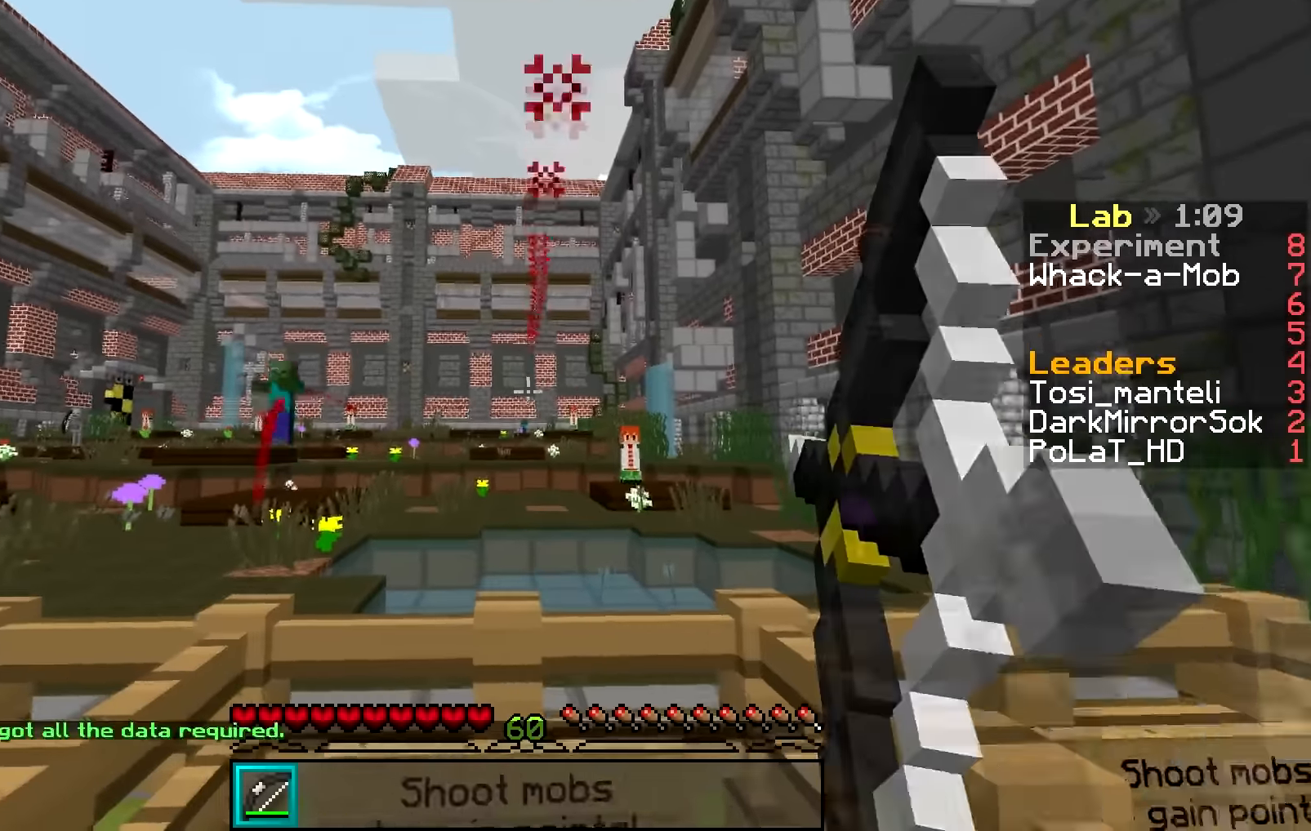
{"keys": [], "mouse": ["right"], "events": []}
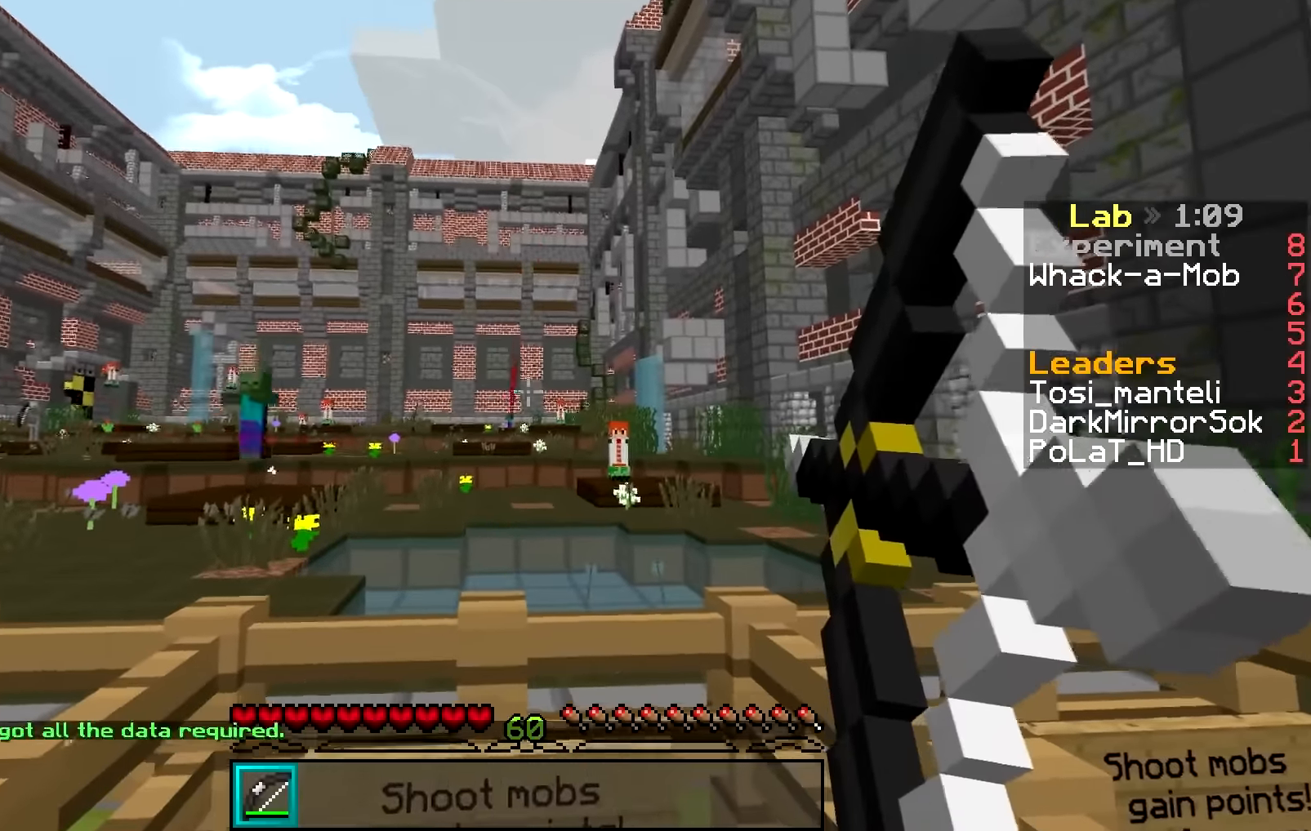
{"keys": [], "mouse": ["right"], "events": []}
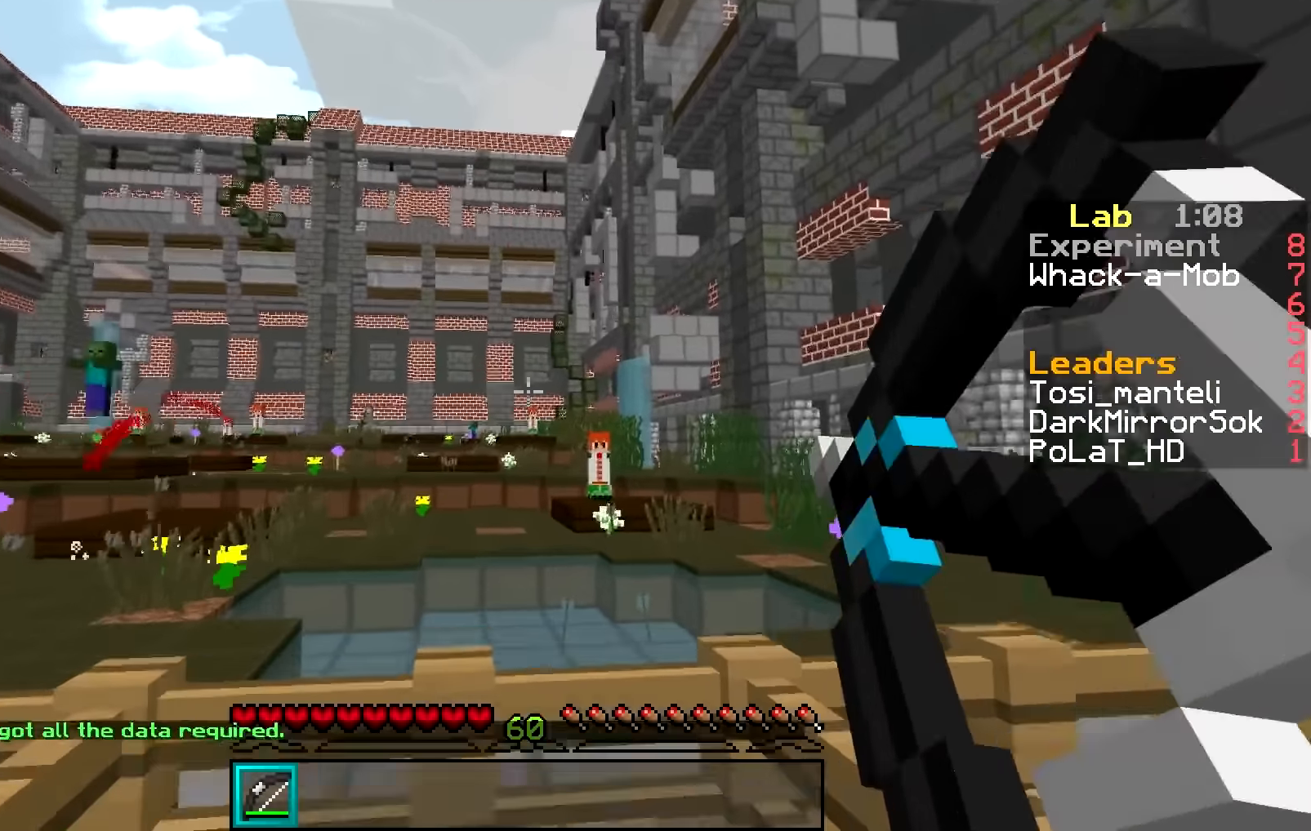
{"keys": [], "mouse": ["right"], "events": []}
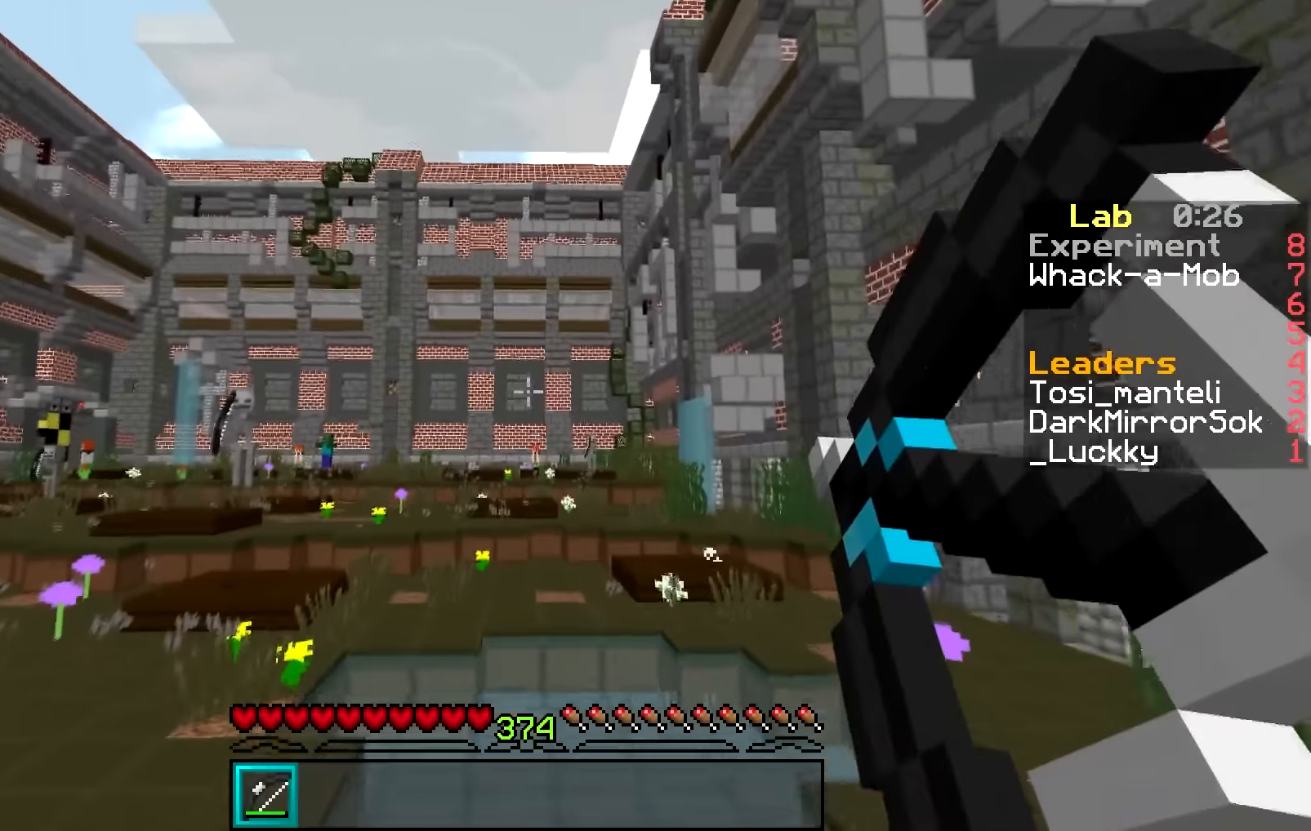
{"keys": [], "mouse": ["right"], "events": [[117, "mouse_right", "up"], [267, "mouse_right", "down"]]}
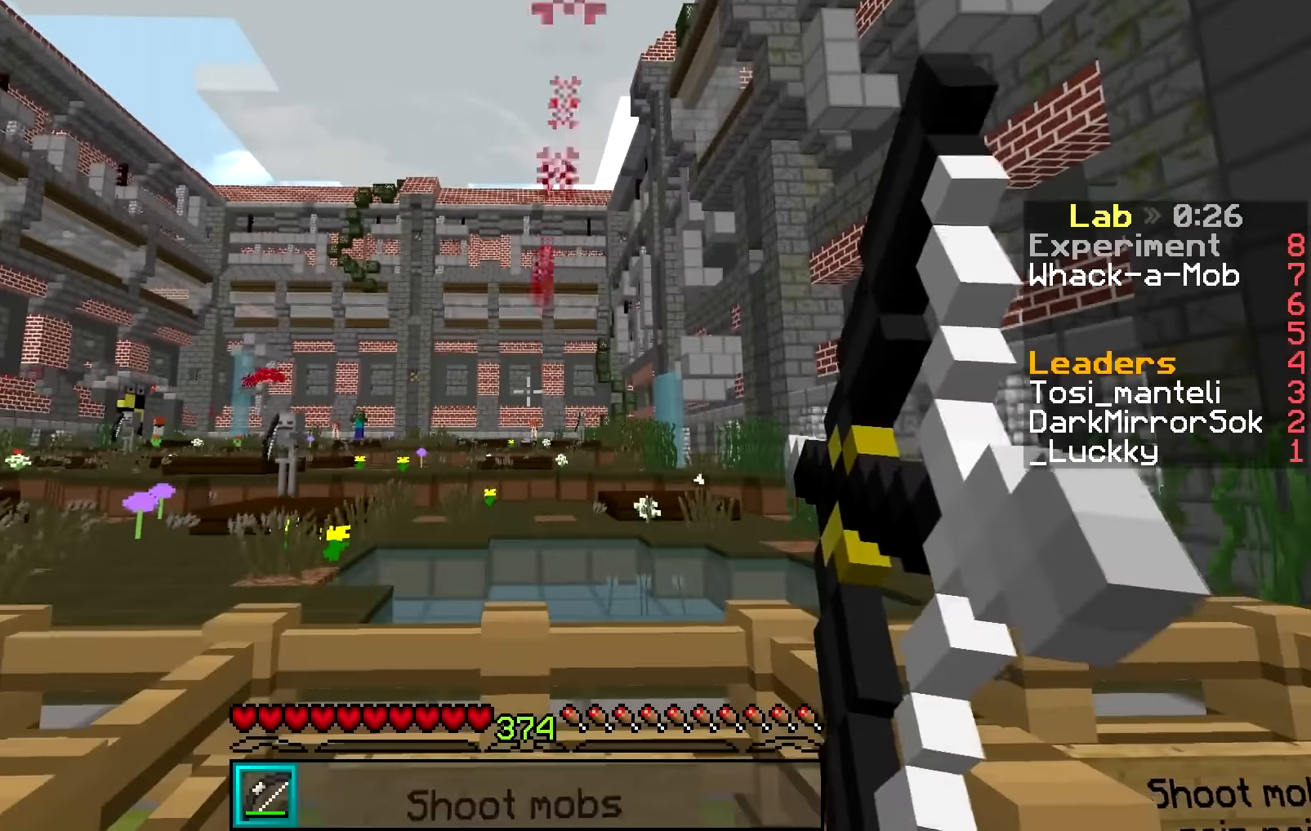
{"keys": [], "mouse": ["right"], "events": []}
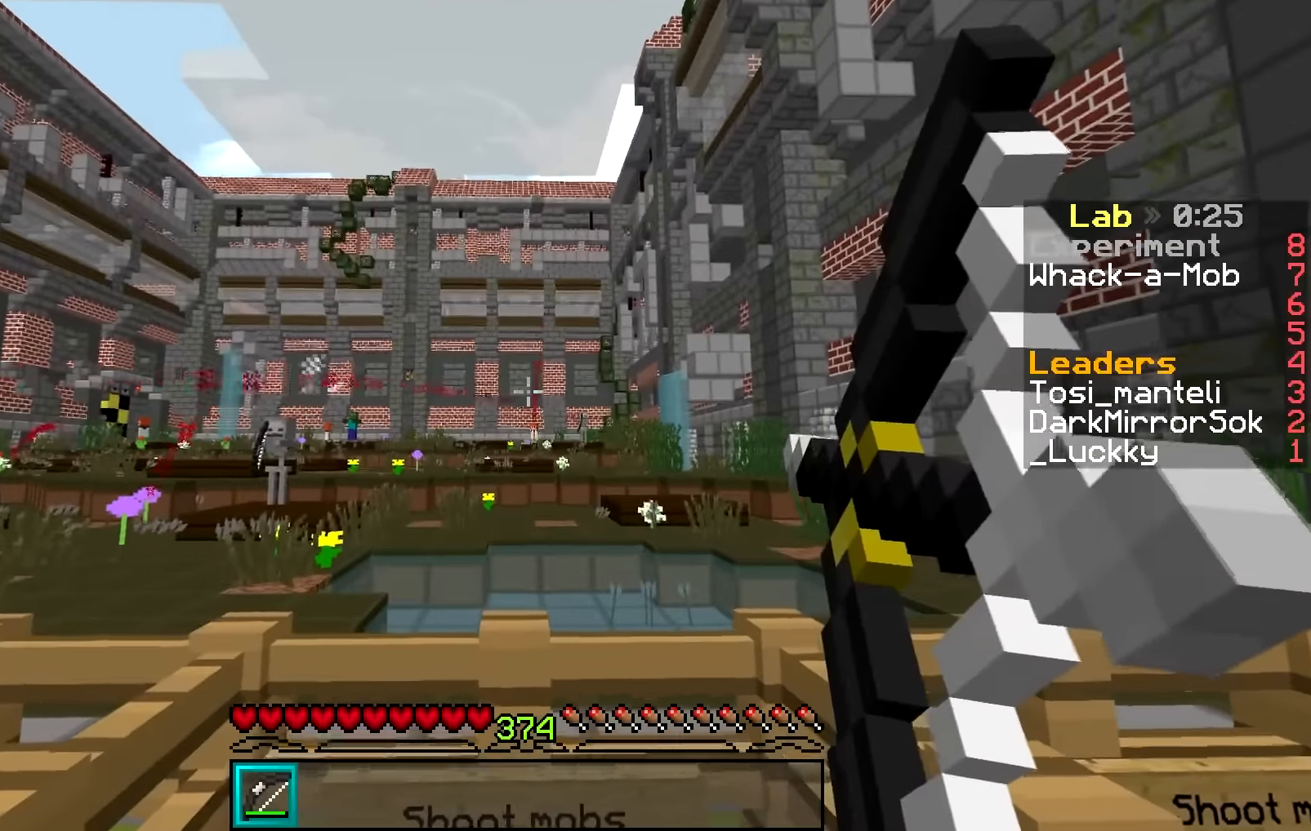
{"keys": [], "mouse": ["right"], "events": []}
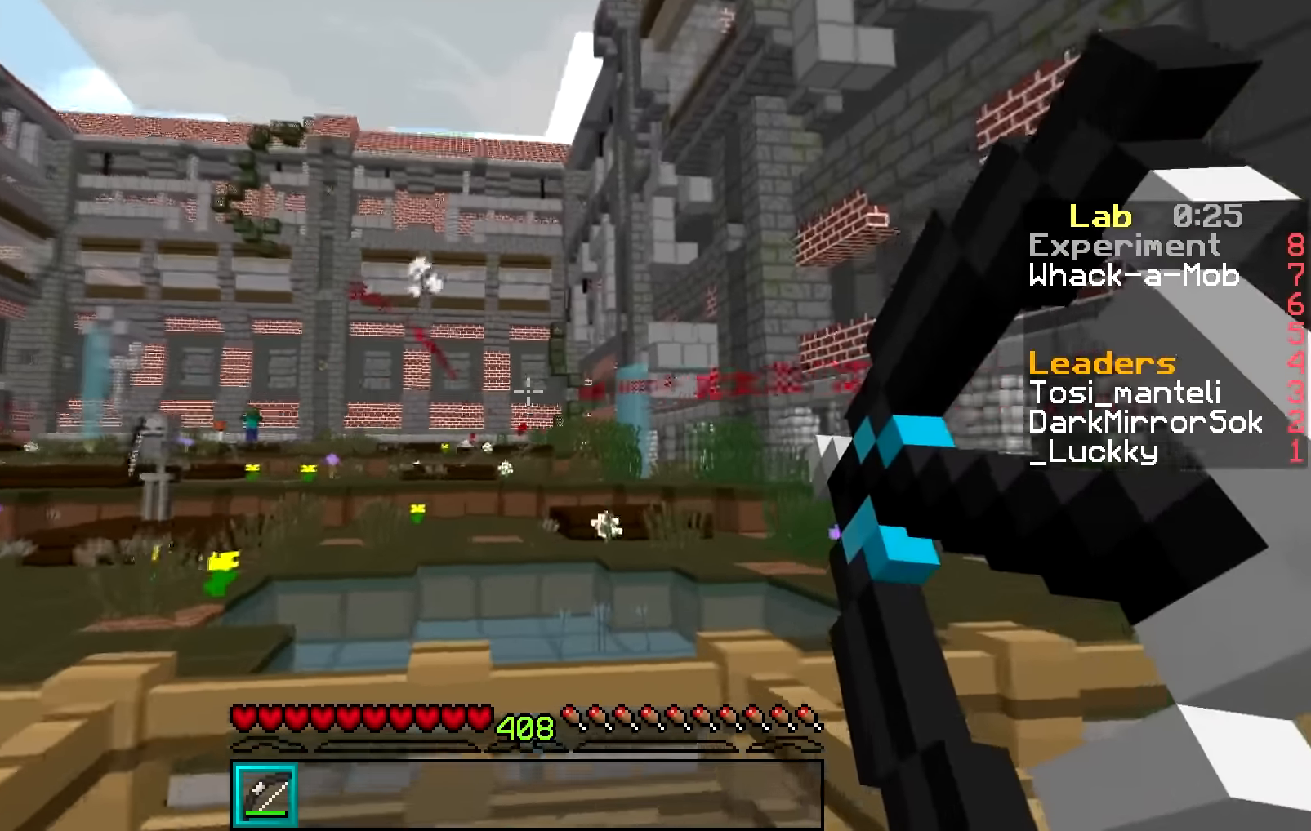
{"keys": [], "mouse": ["right"], "events": [[133, "mouse_right", "up"], [383, "mouse_right", "down"]]}
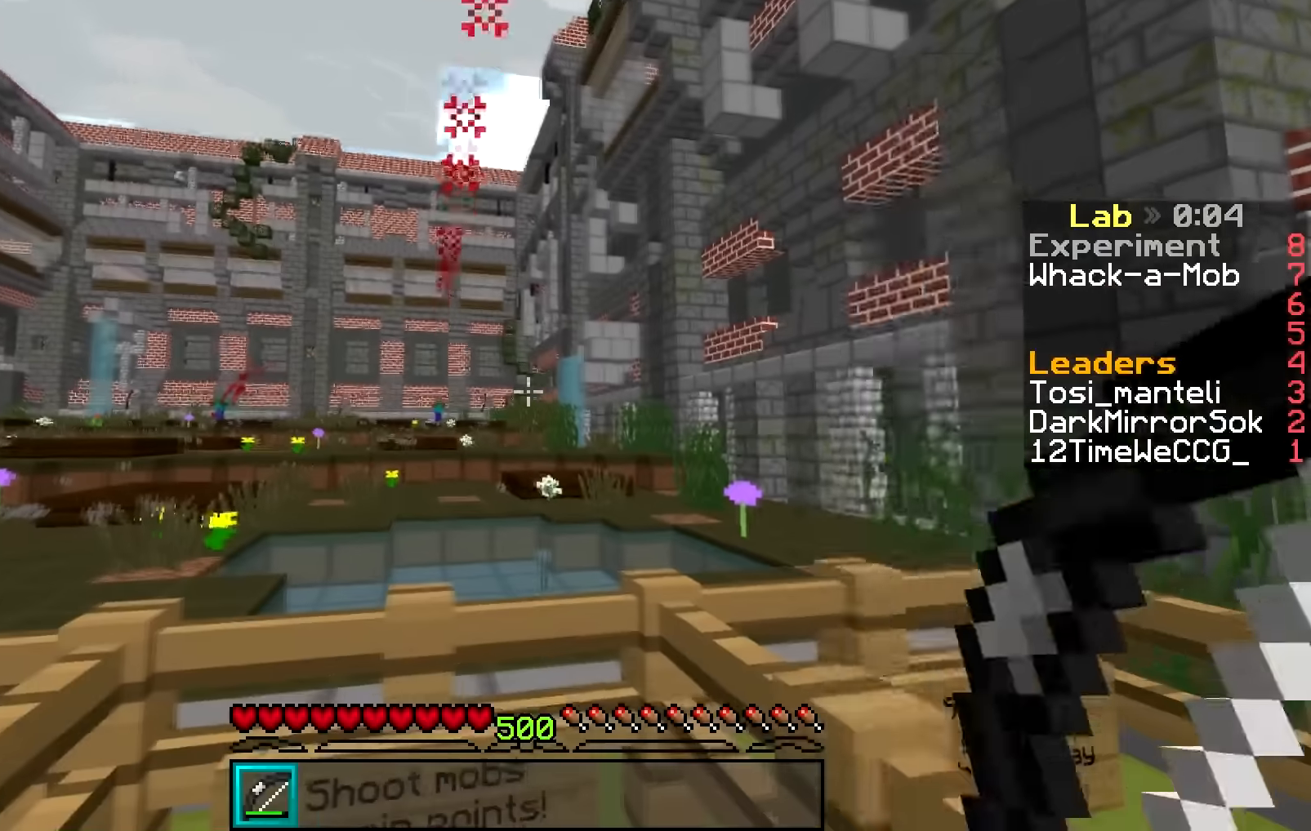
{"keys": [], "mouse": ["right"], "events": []}
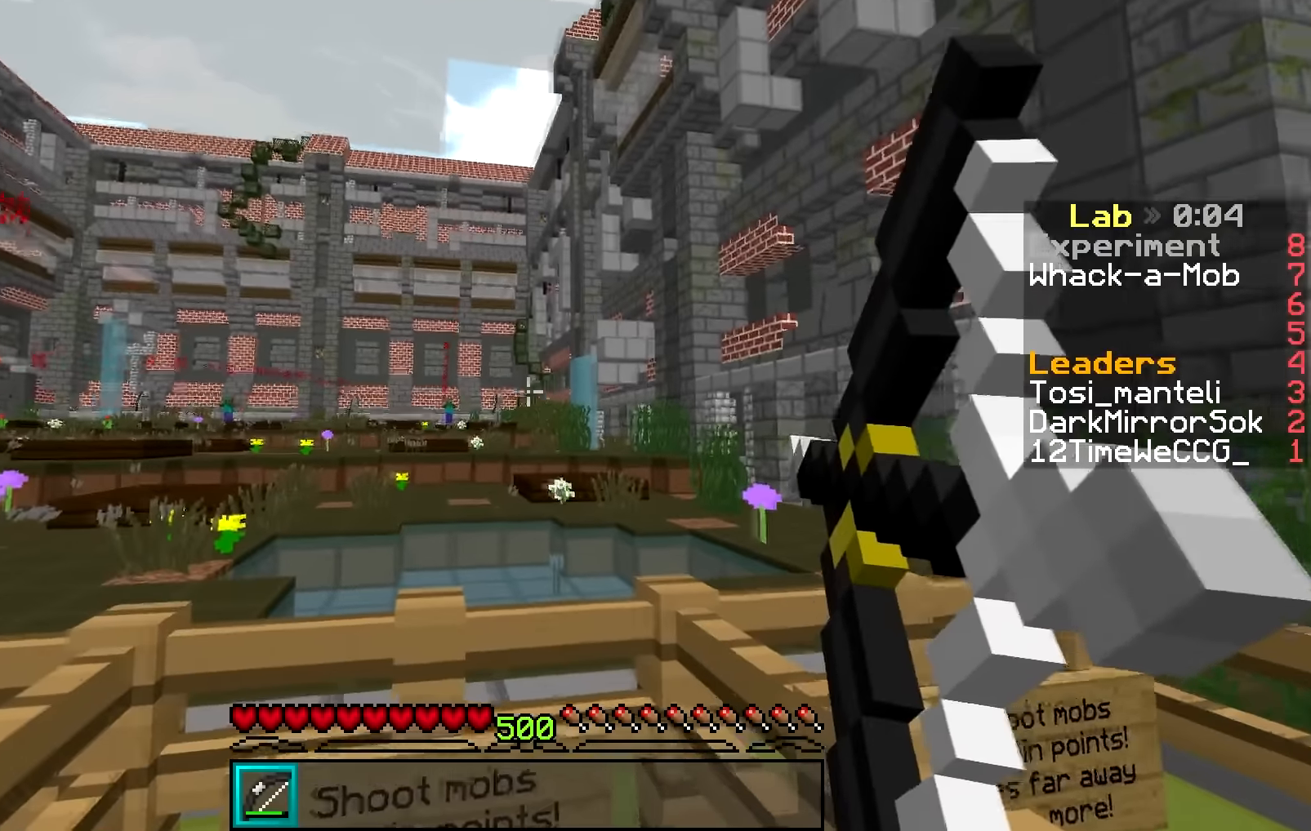
{"keys": [], "mouse": ["right"], "events": []}
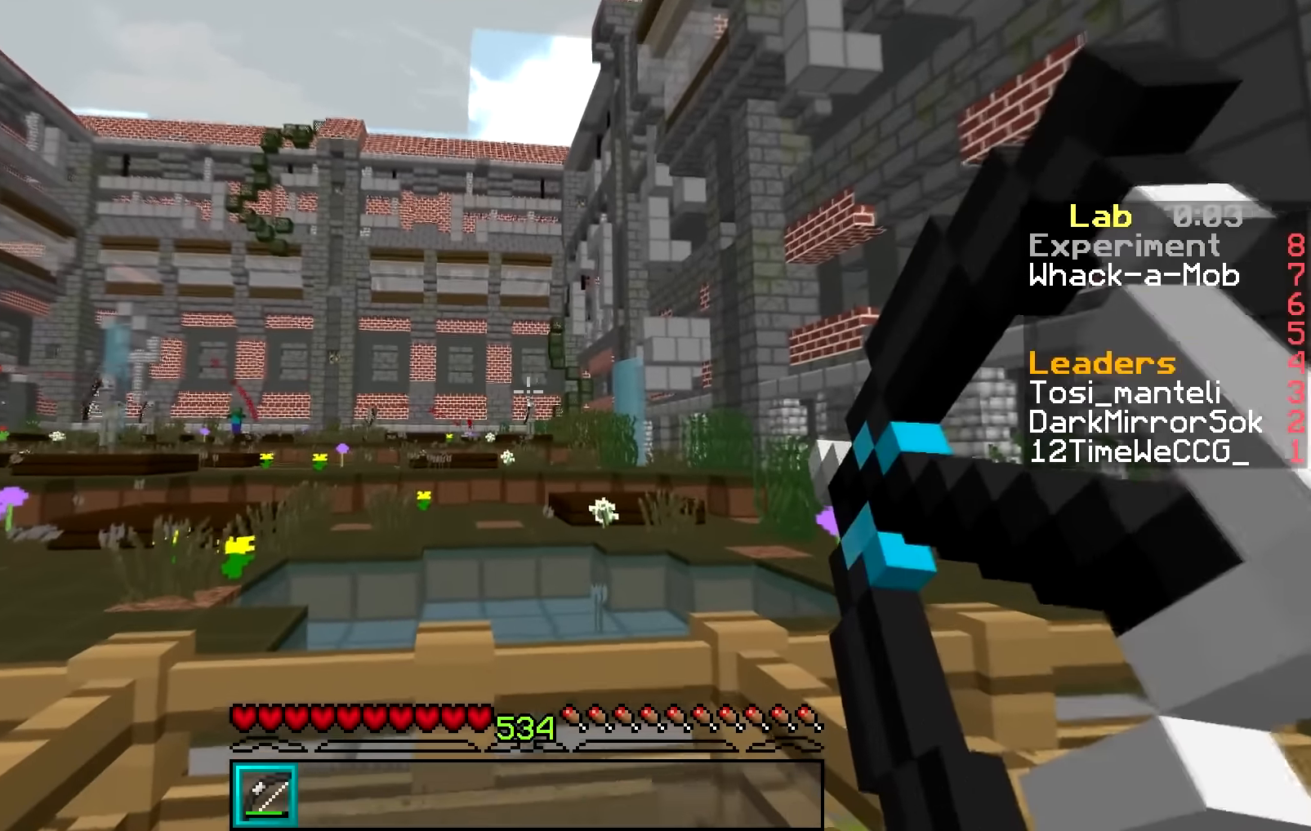
{"keys": [], "mouse": [], "events": [[400, "mouse_right", "up"]]}
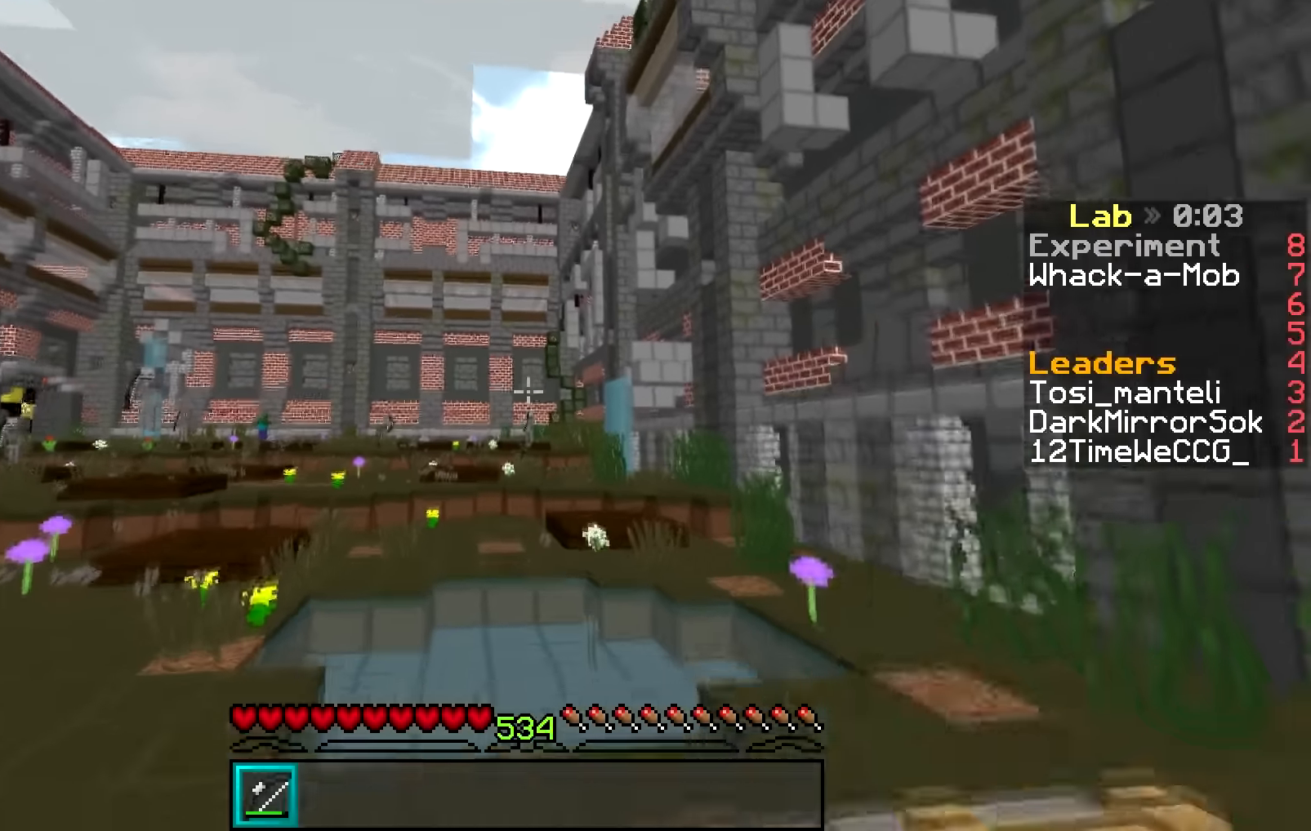
{"keys": [], "mouse": ["right"], "events": [[34, "mouse_right", "down"]]}
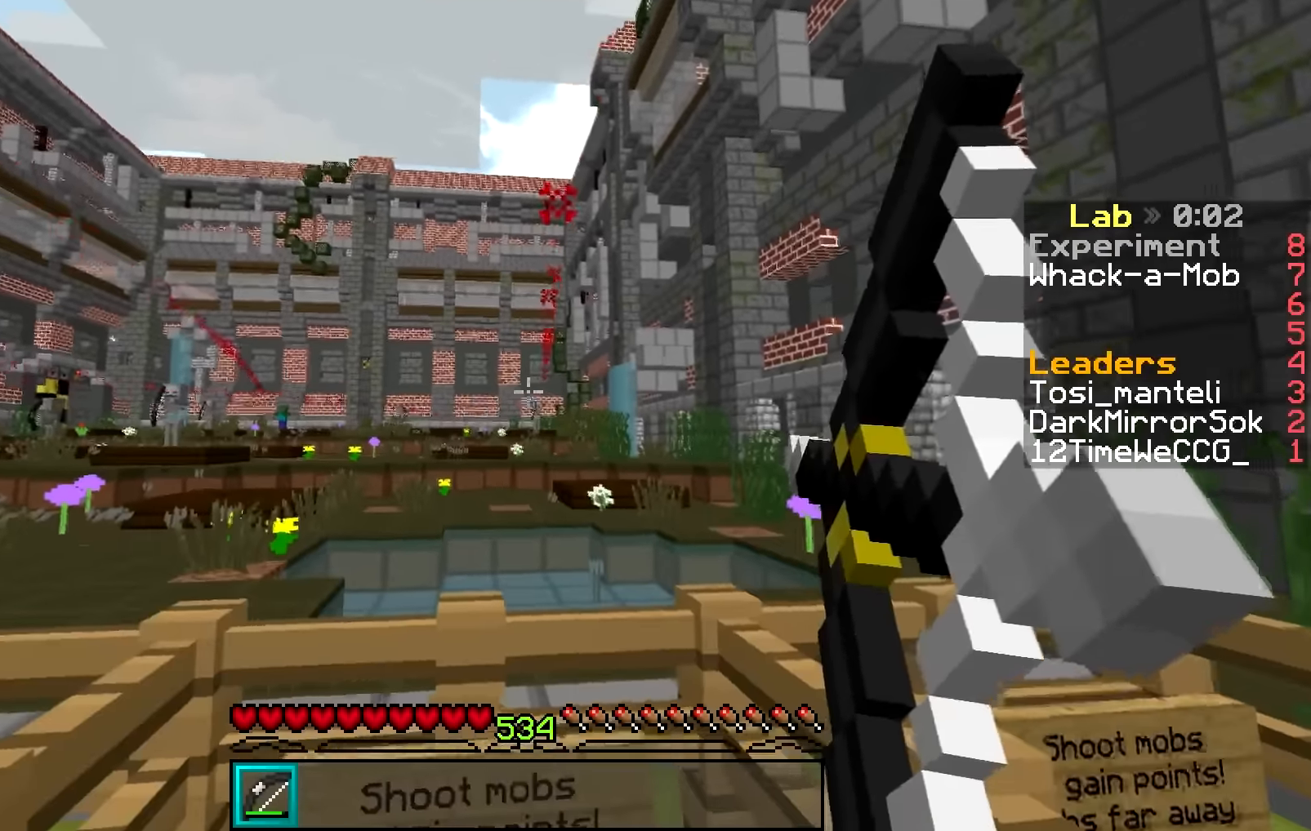
{"keys": [], "mouse": ["right"], "events": []}
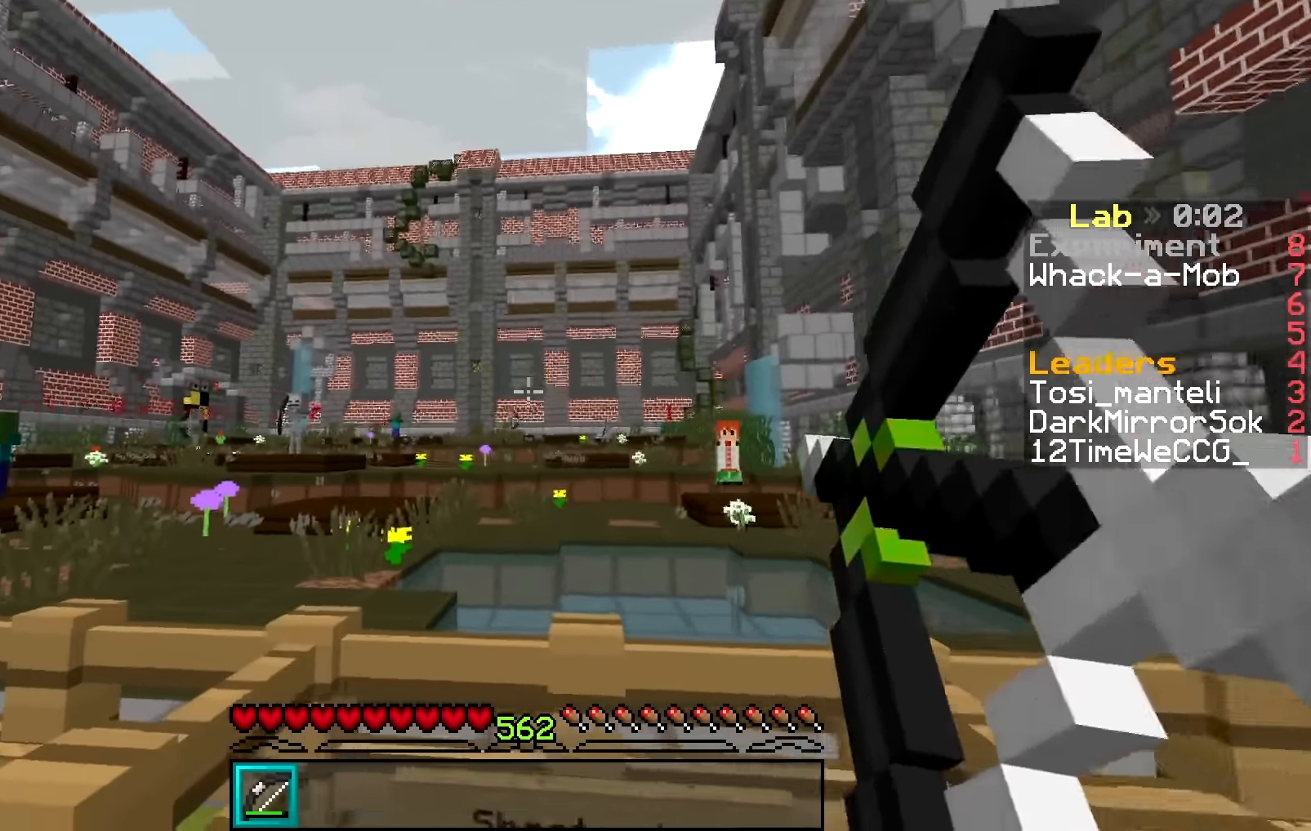
{"keys": [], "mouse": ["right"], "events": []}
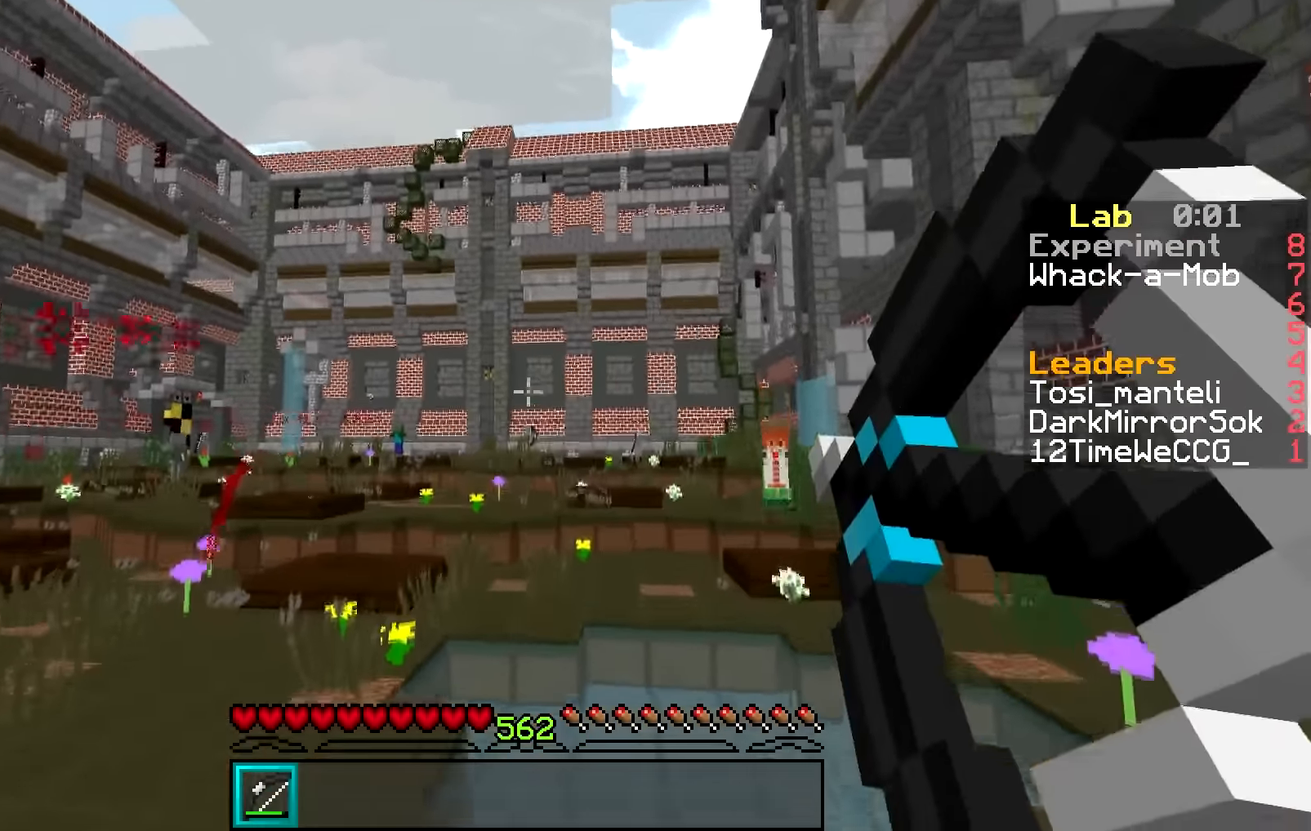
{"keys": [], "mouse": ["right"], "events": [[33, "mouse_right", "up"], [233, "mouse_right", "down"]]}
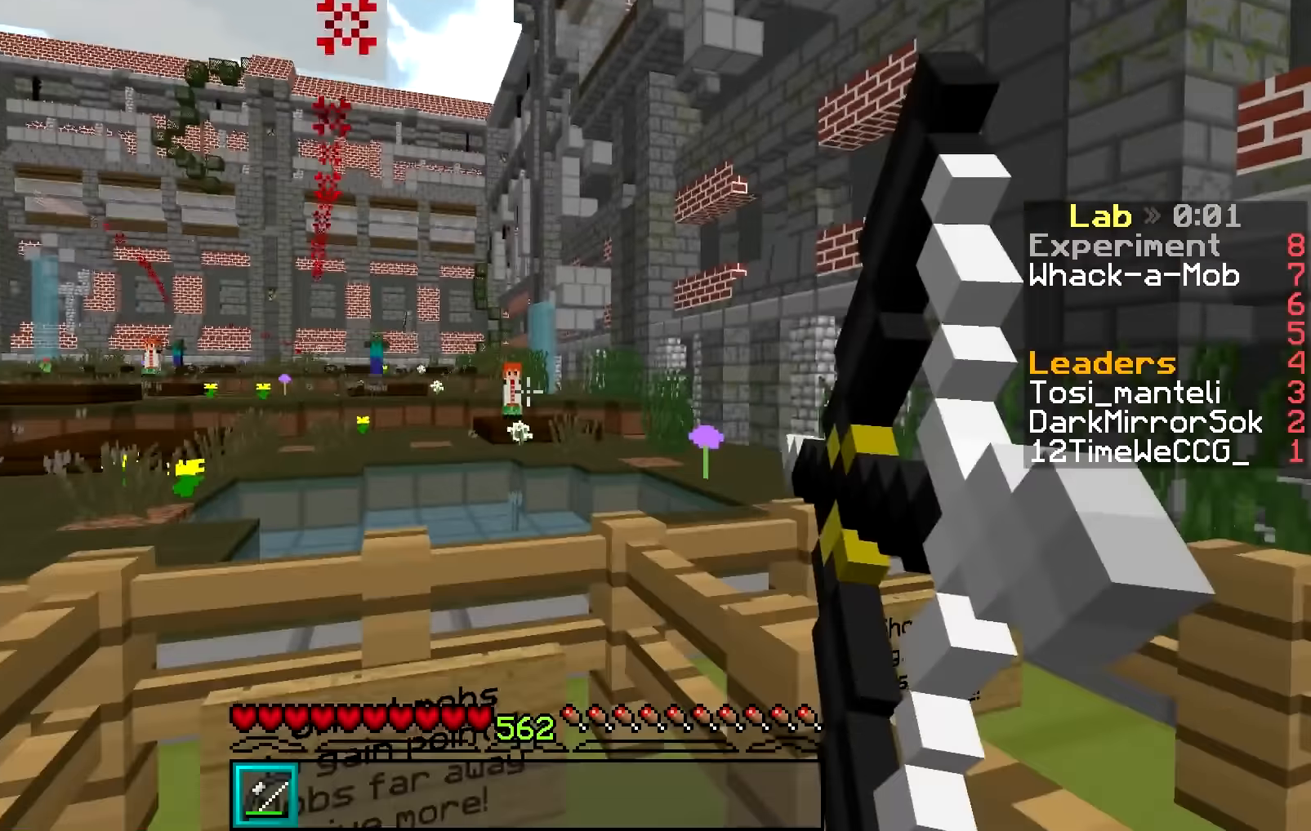
{"keys": [], "mouse": ["right"], "events": []}
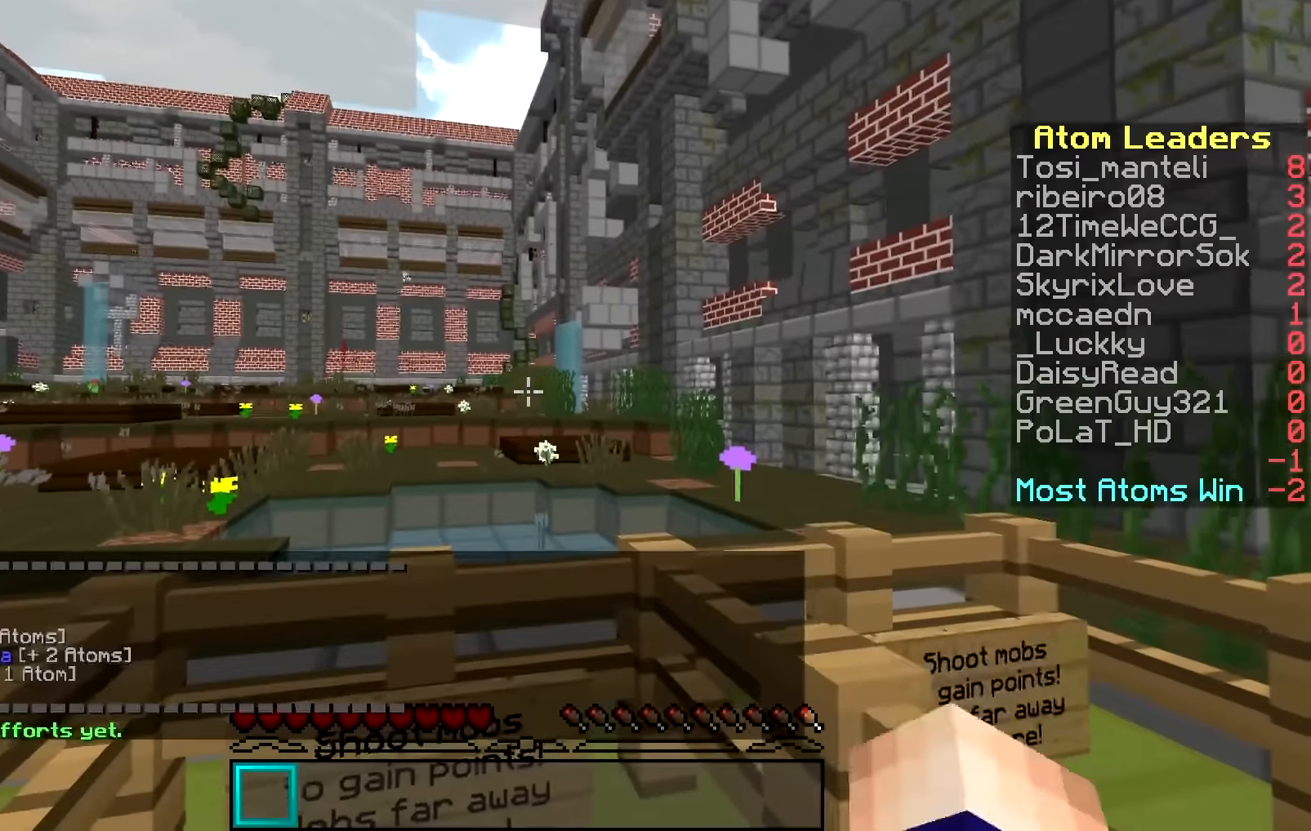
{"keys": ["w"], "mouse": [], "events": [[317, "mouse_right", "up"], [468, "w", "down"]]}
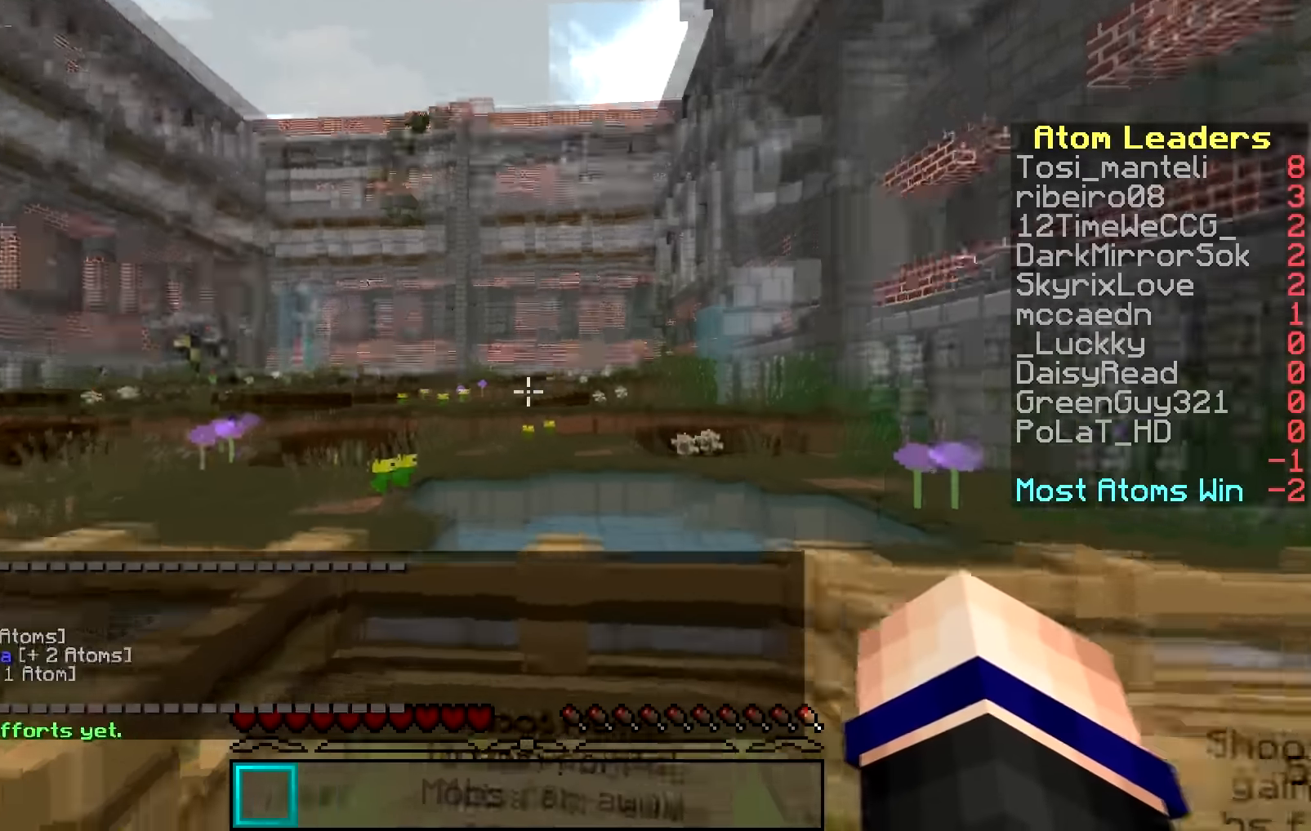
{"keys": ["w"], "mouse": [], "events": []}
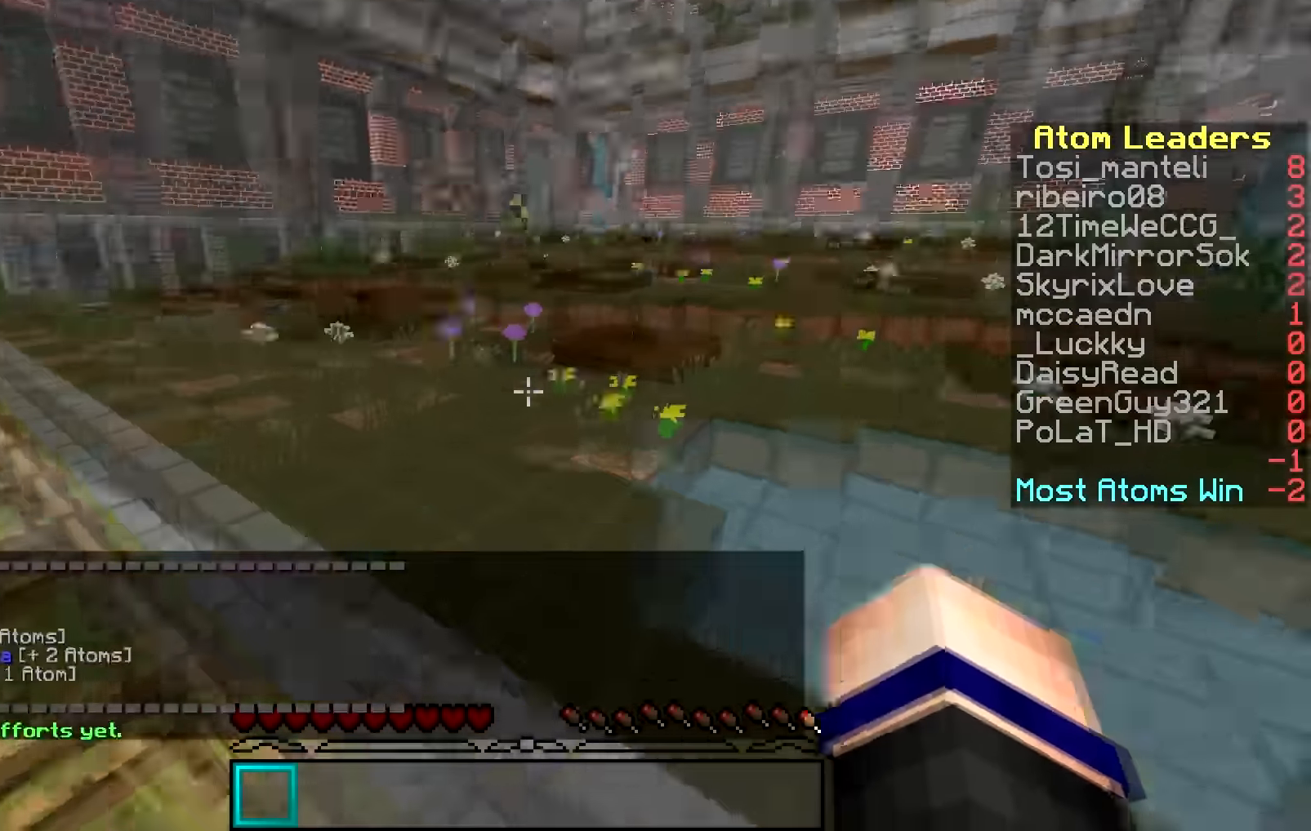
{"keys": ["d", "w"], "mouse": [], "events": [[234, "d", "down"]]}
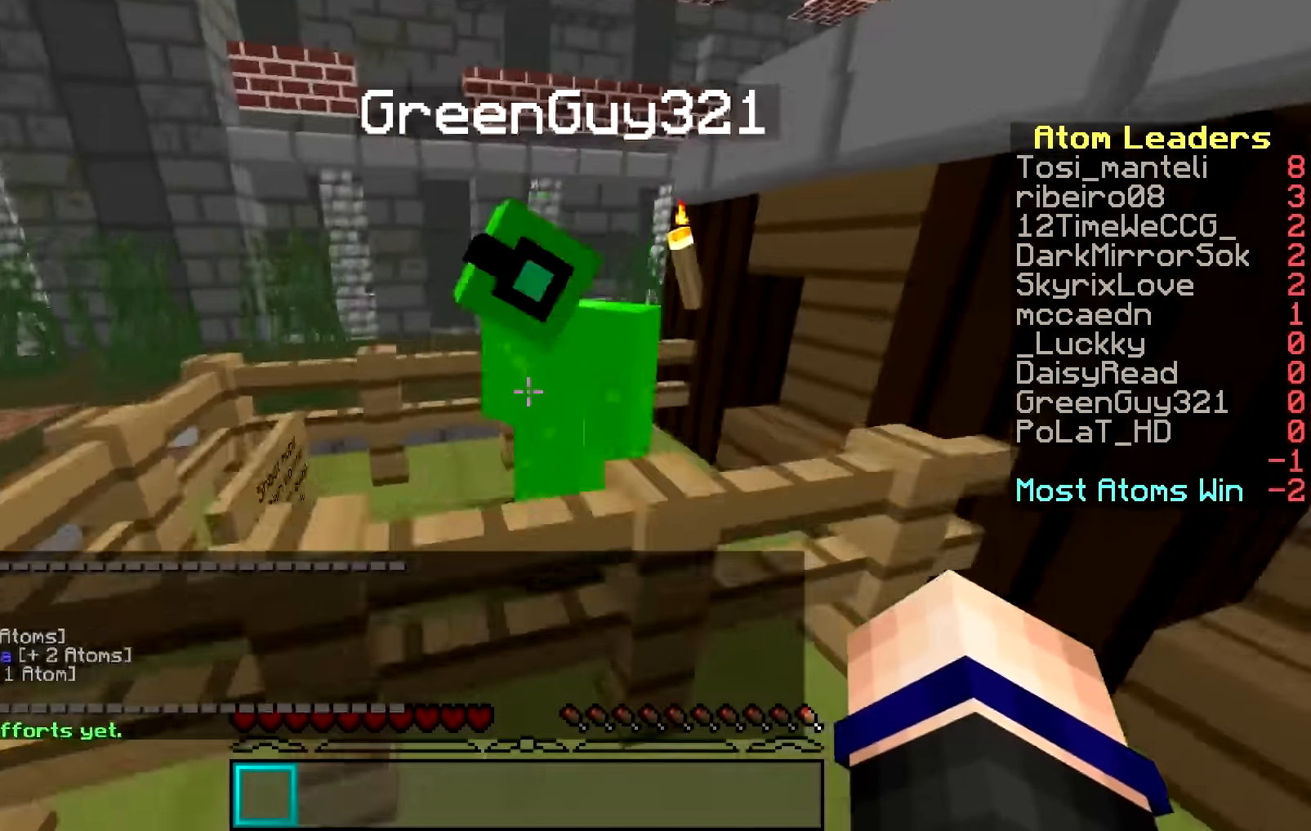
{"keys": ["a", "w"], "mouse": [], "events": [[167, "d", "up"], [317, "a", "down"]]}
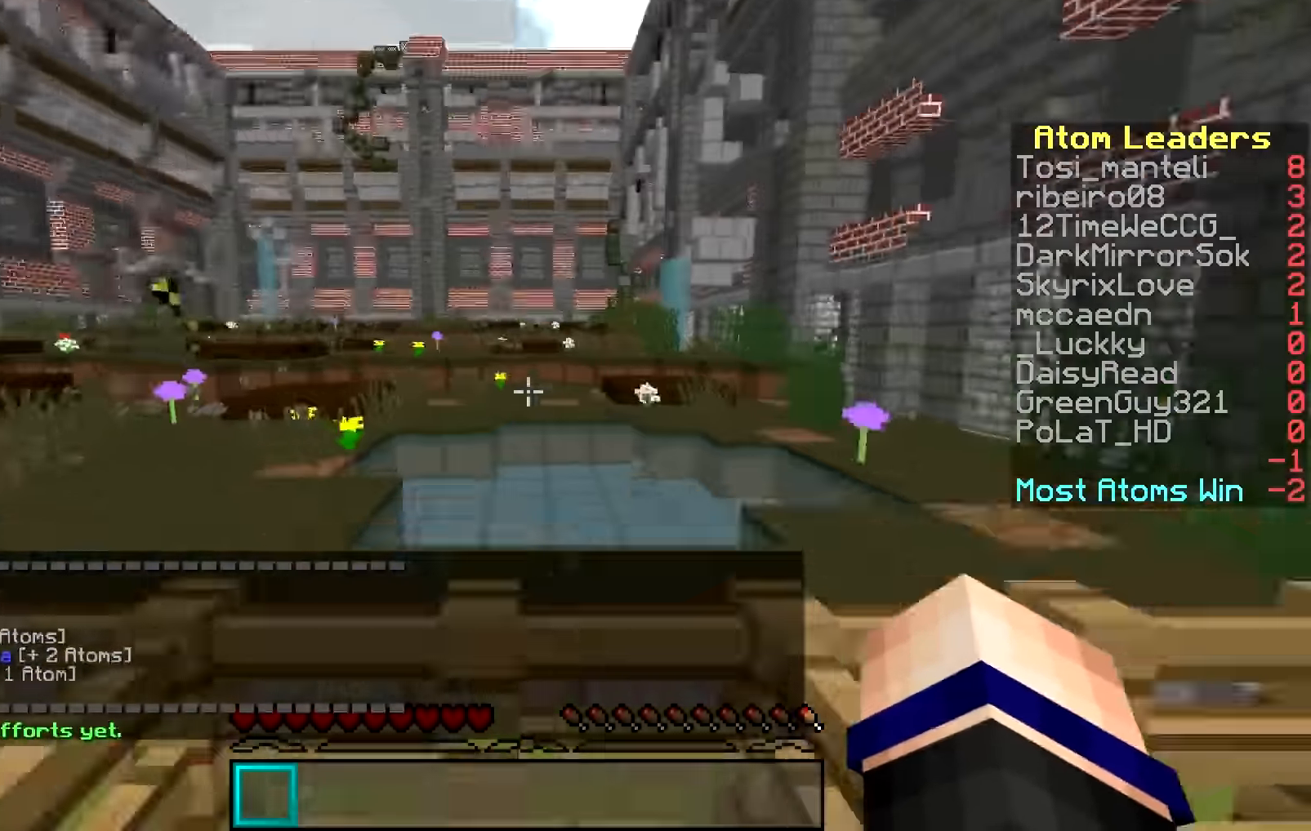
{"keys": ["a", "w"], "mouse": [], "events": []}
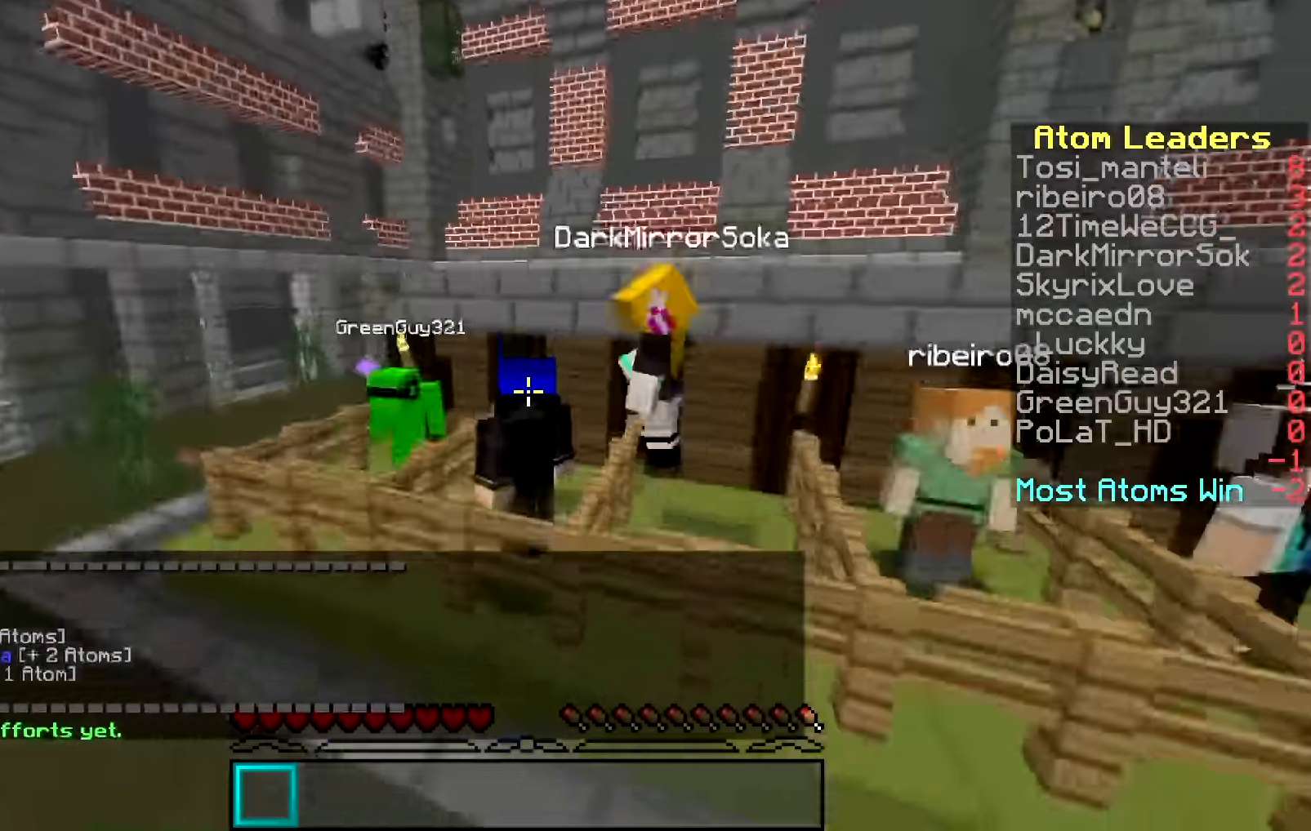
{"keys": ["w"], "mouse": [], "events": [[384, "a", "up"]]}
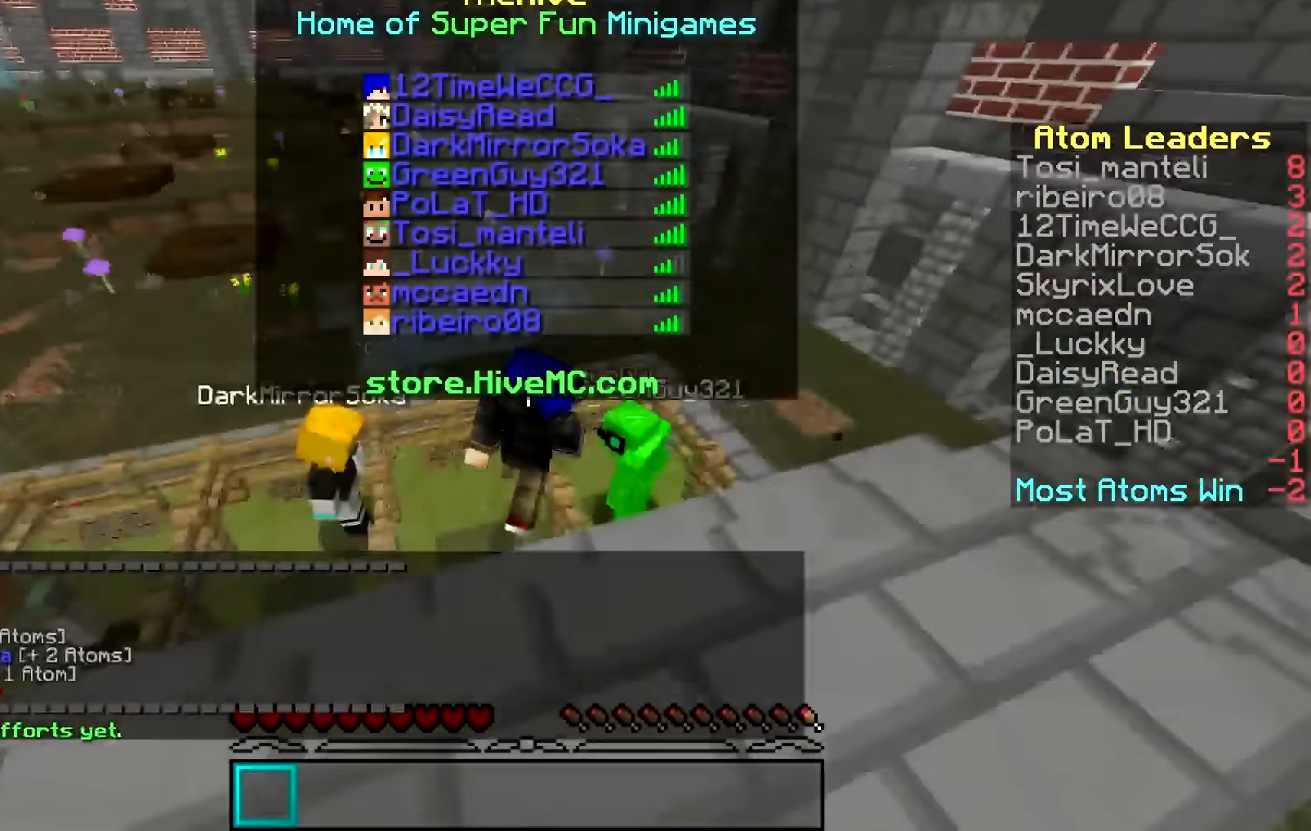
{"keys": ["w"], "mouse": [], "events": []}
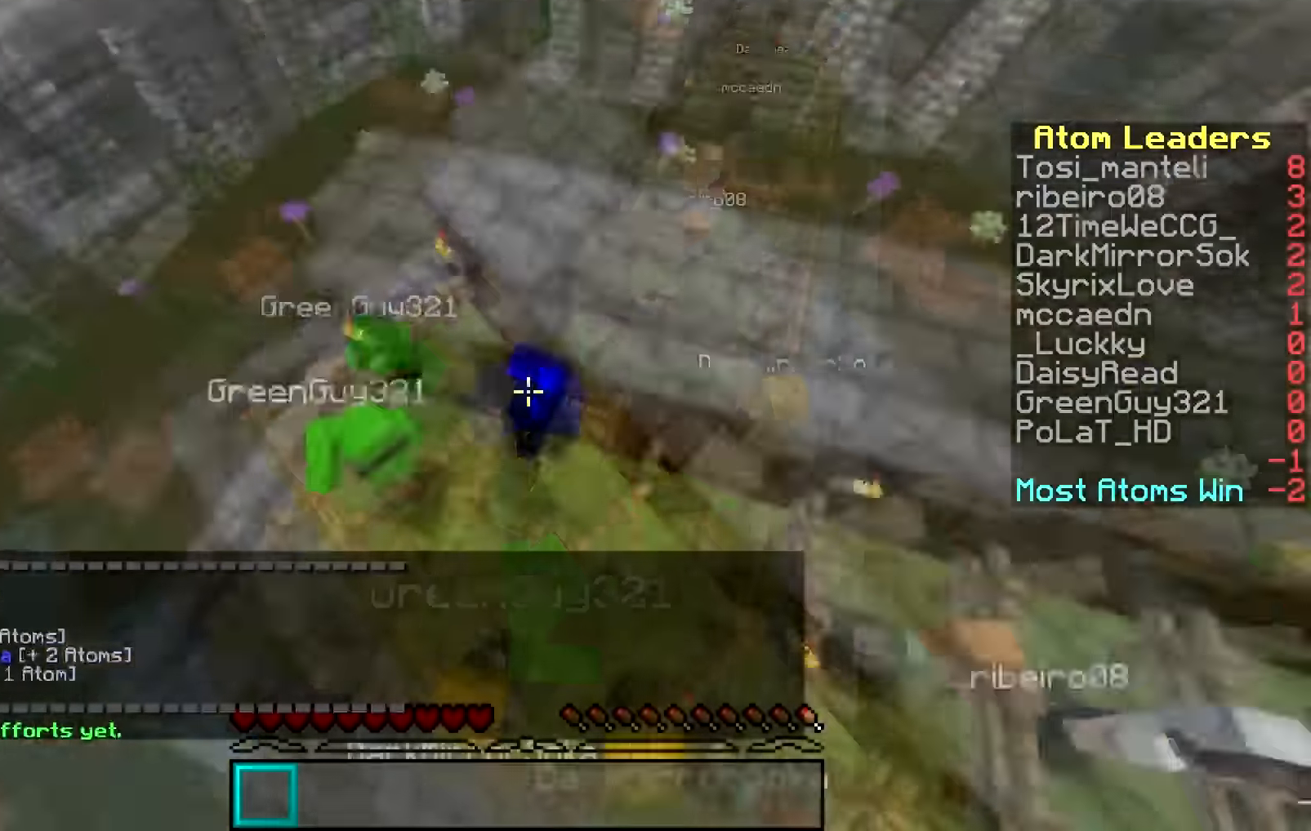
{"keys": ["d", "w"], "mouse": [], "events": [[367, "d", "down"]]}
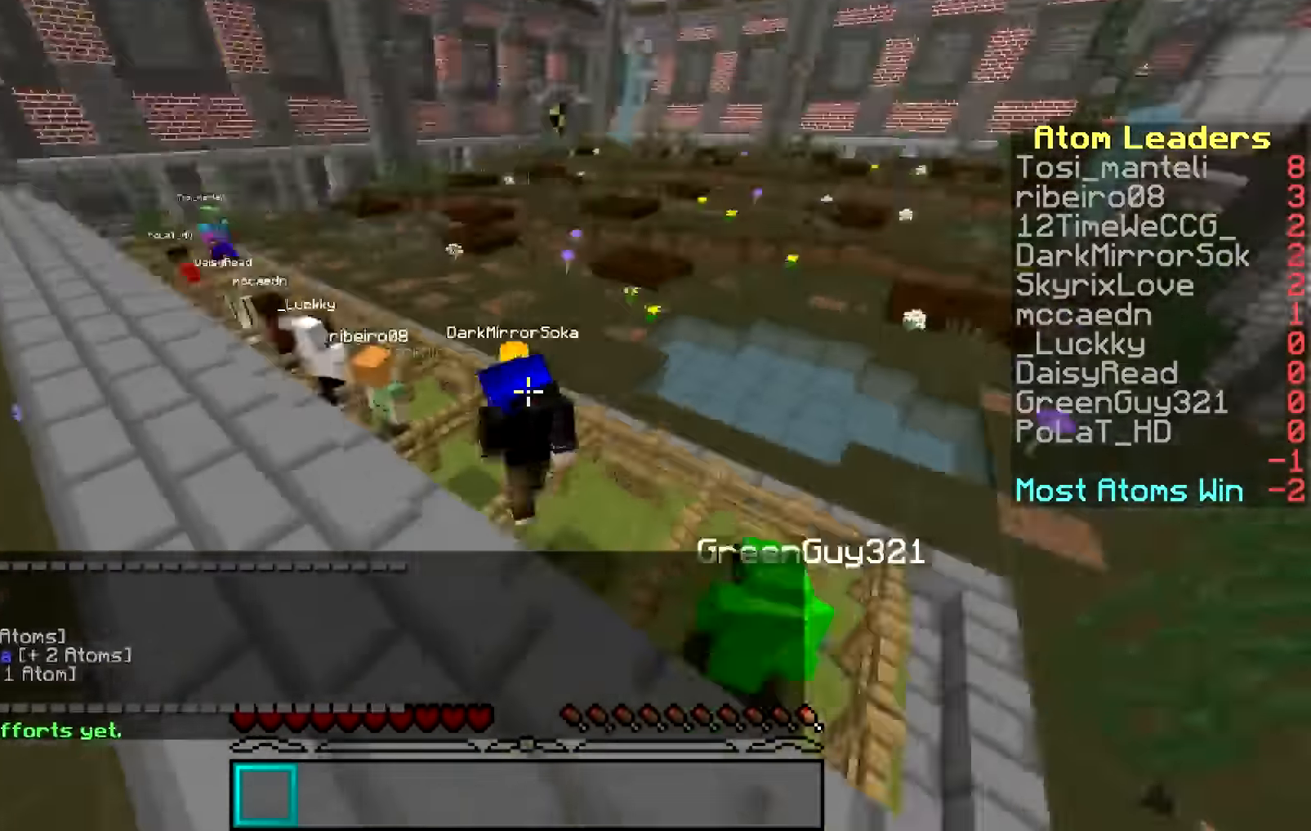
{"keys": ["w"], "mouse": [], "events": [[33, "d", "up"]]}
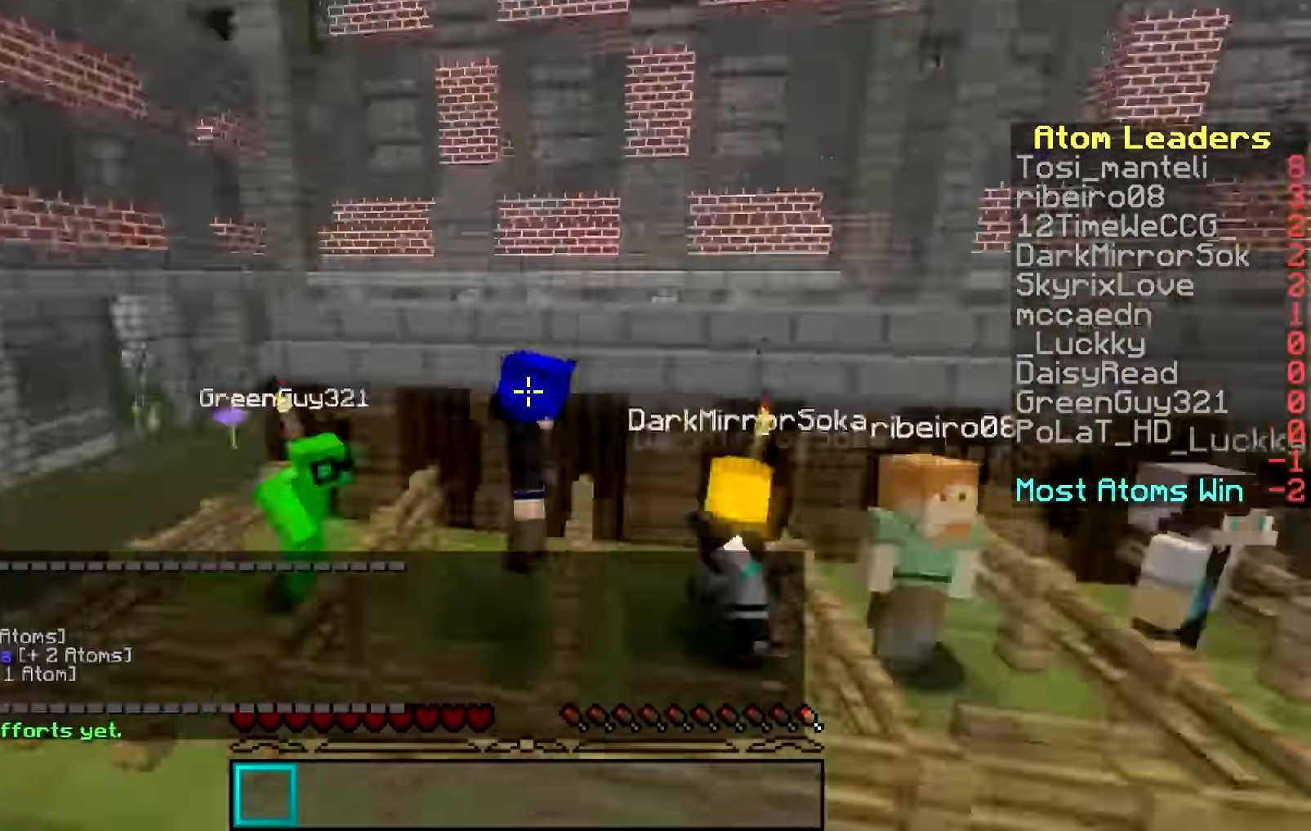
{"keys": ["w"], "mouse": [], "events": []}
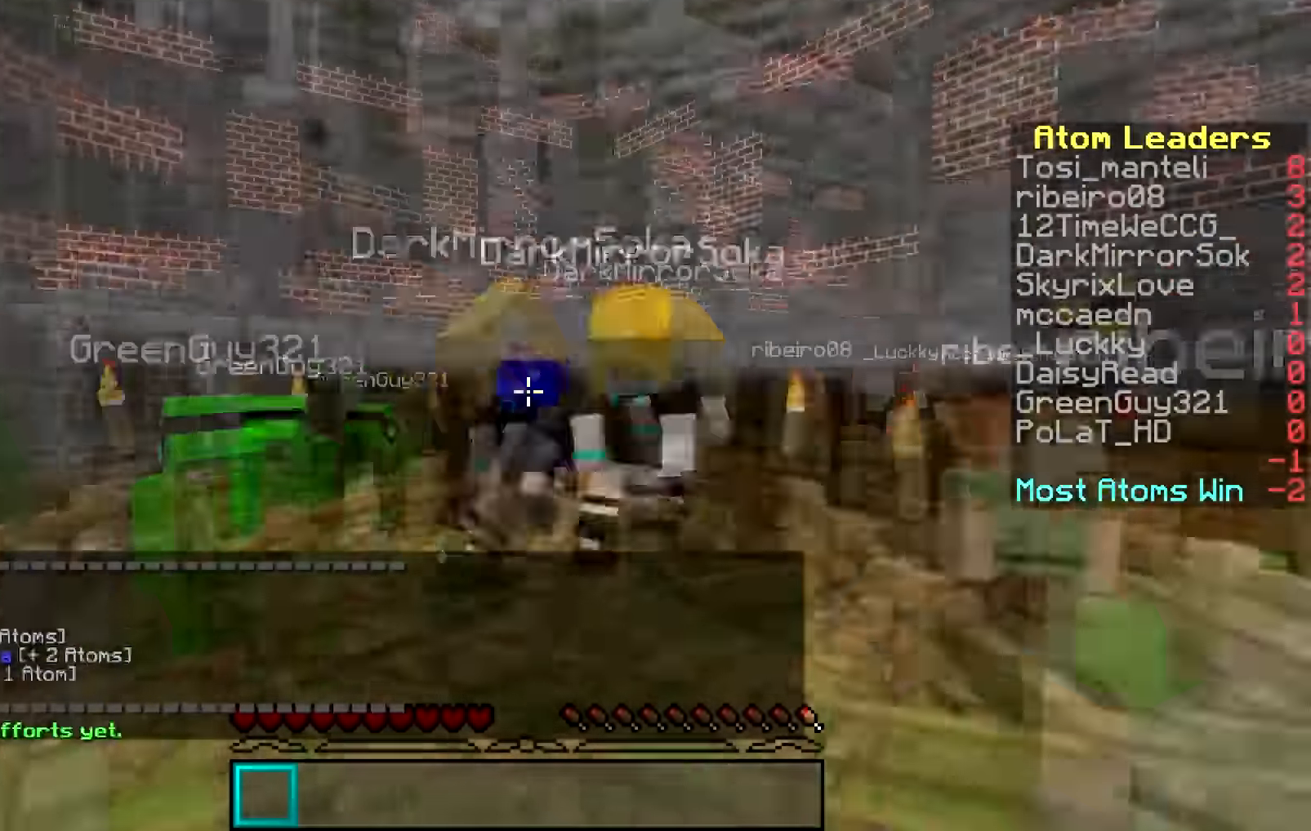
{"keys": ["d", "w"], "mouse": [], "events": [[67, "d", "down"], [267, "d", "up"], [417, "d", "down"]]}
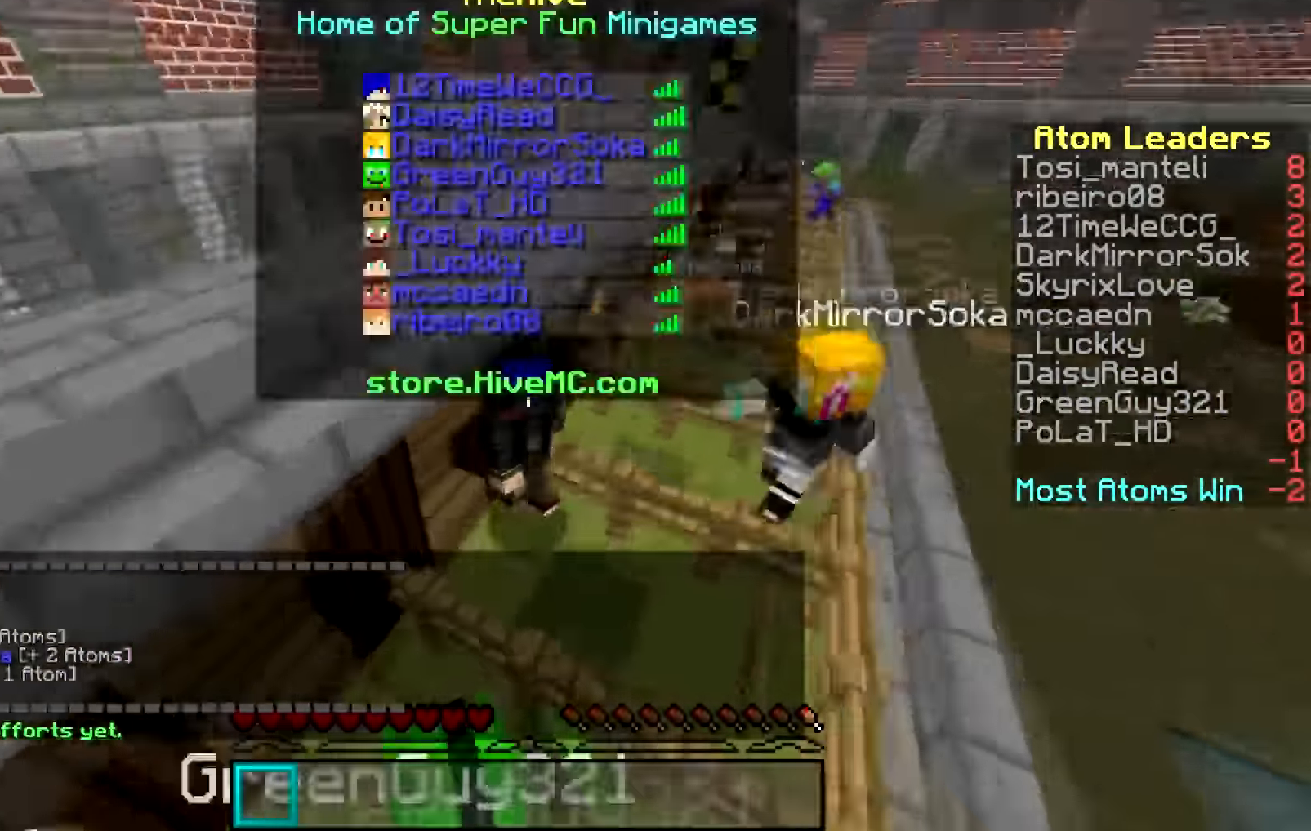
{"keys": ["d", "w"], "mouse": [], "events": [[34, "d", "up"], [267, "d", "down"], [317, "mouse_left", "down"], [384, "d", "up"], [418, "mouse_left", "up"], [468, "d", "down"]]}
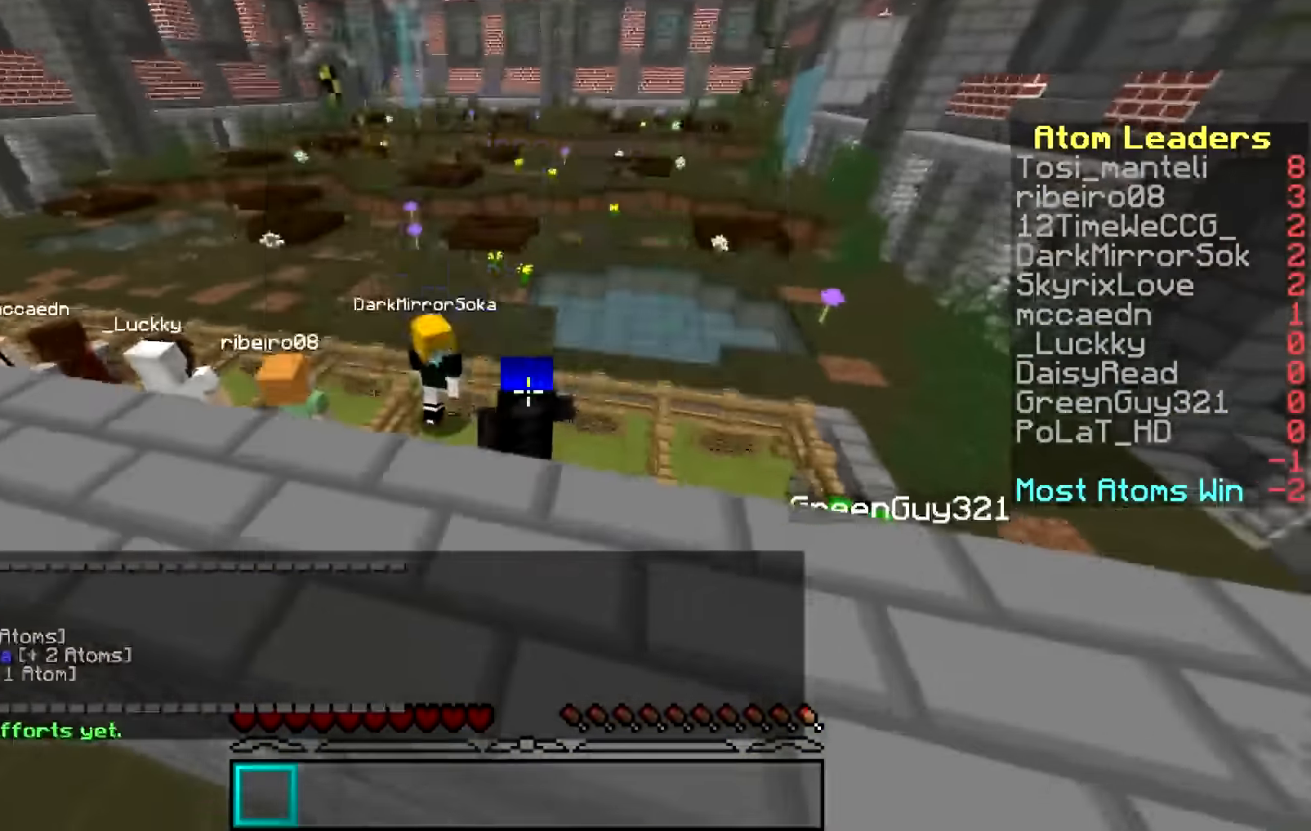
{"keys": ["w"], "mouse": [], "events": [[17, "mouse_left", "down"], [133, "mouse_left", "up"], [217, "d", "up"], [217, "mouse_left", "down"], [334, "mouse_left", "up"], [367, "mouse_left", "down"], [484, "mouse_left", "up"]]}
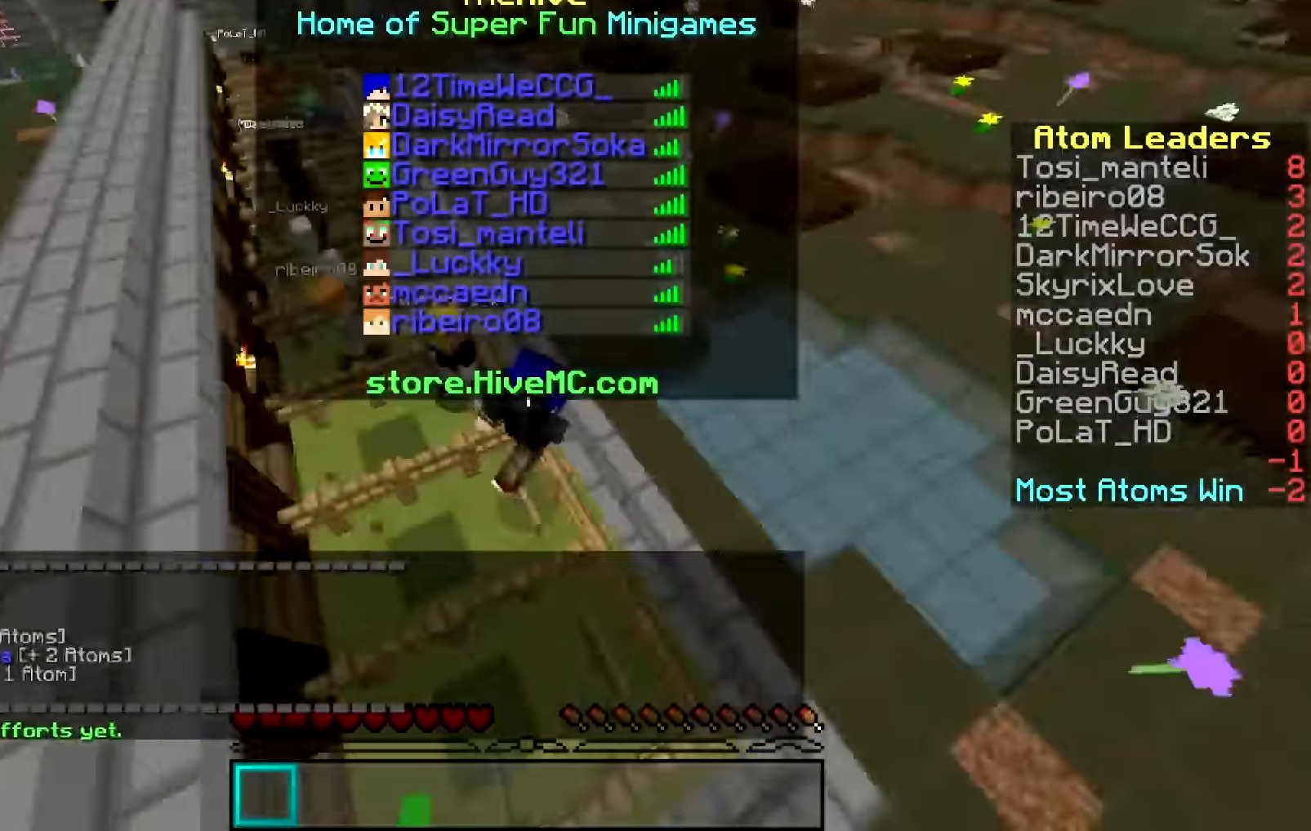
{"keys": ["w"], "mouse": ["left"], "events": [[67, "mouse_left", "down"], [217, "mouse_left", "up"], [267, "mouse_left", "down"], [434, "mouse_left", "up"], [451, "mouse_left", "down"]]}